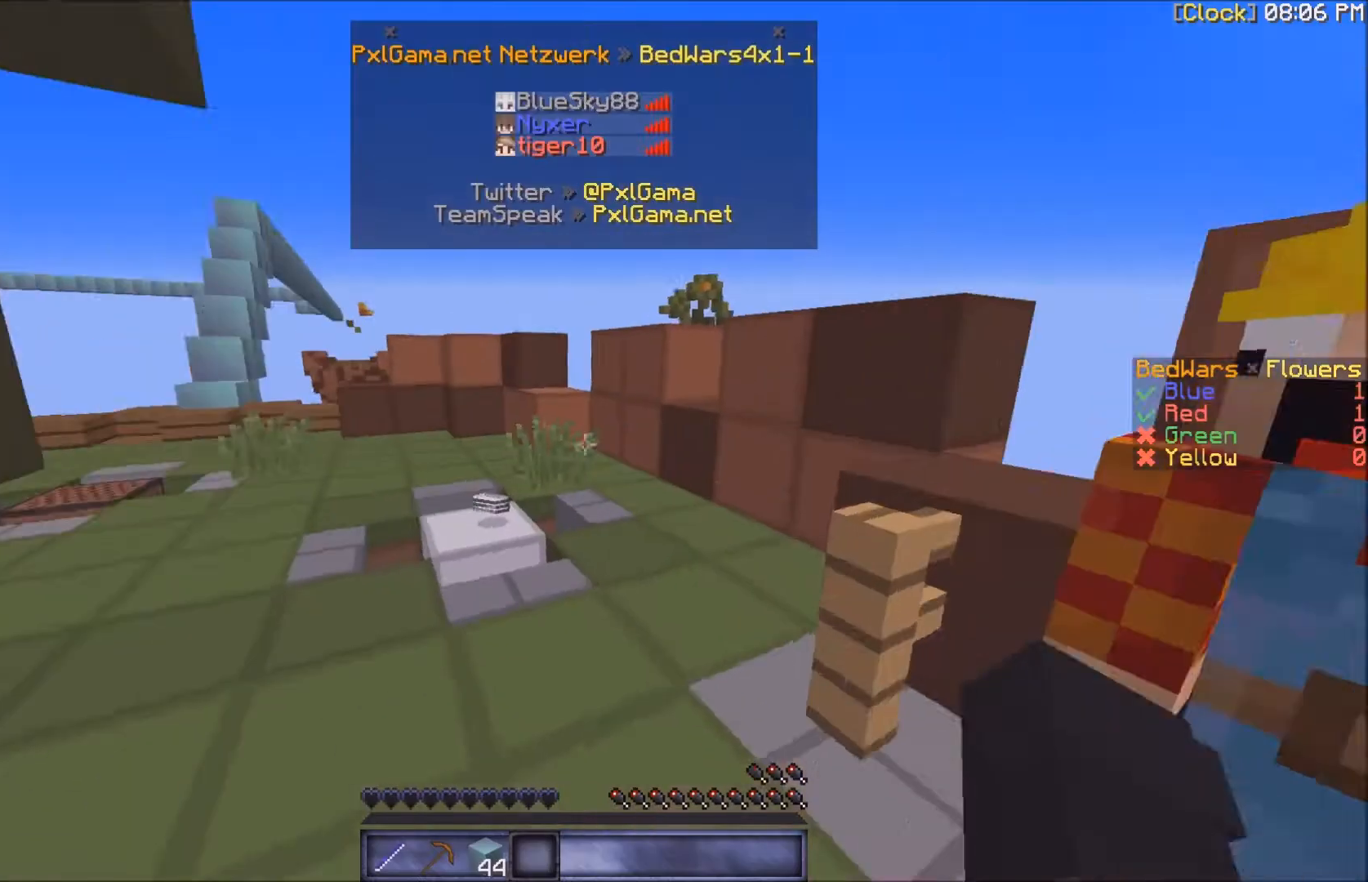
Gameplay with keyboard and mouse; each line is a JSON object with the keys and mouse buttons held at the frame after it. "events" lists presses ("down") and releases ("up") of "a", "d", "s", "w", "mouse_left" and "mouse_right" between this image and that frame as [ms after this image, input, new state], when the widget could be followed in between. "mouse_left", "mouse_right" = the "left", "right" buttons of the "mouse" list. No other keys are recorded. Fast repeated clicks can show as one long hold. Mouse movement is not recorded.
{"keys": ["w"], "mouse": [], "events": [[33, "w", "down"]]}
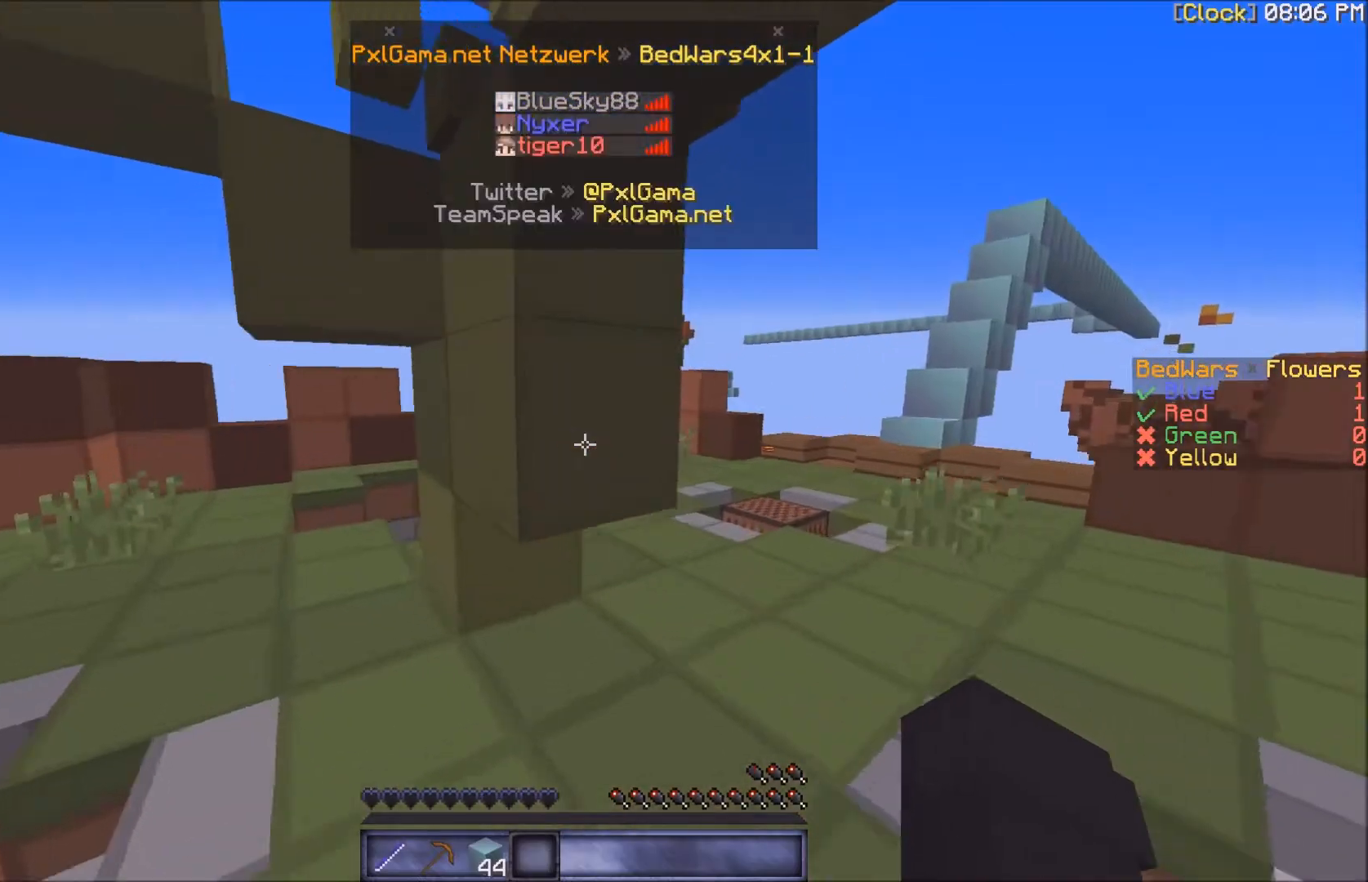
{"keys": ["w"], "mouse": [], "events": []}
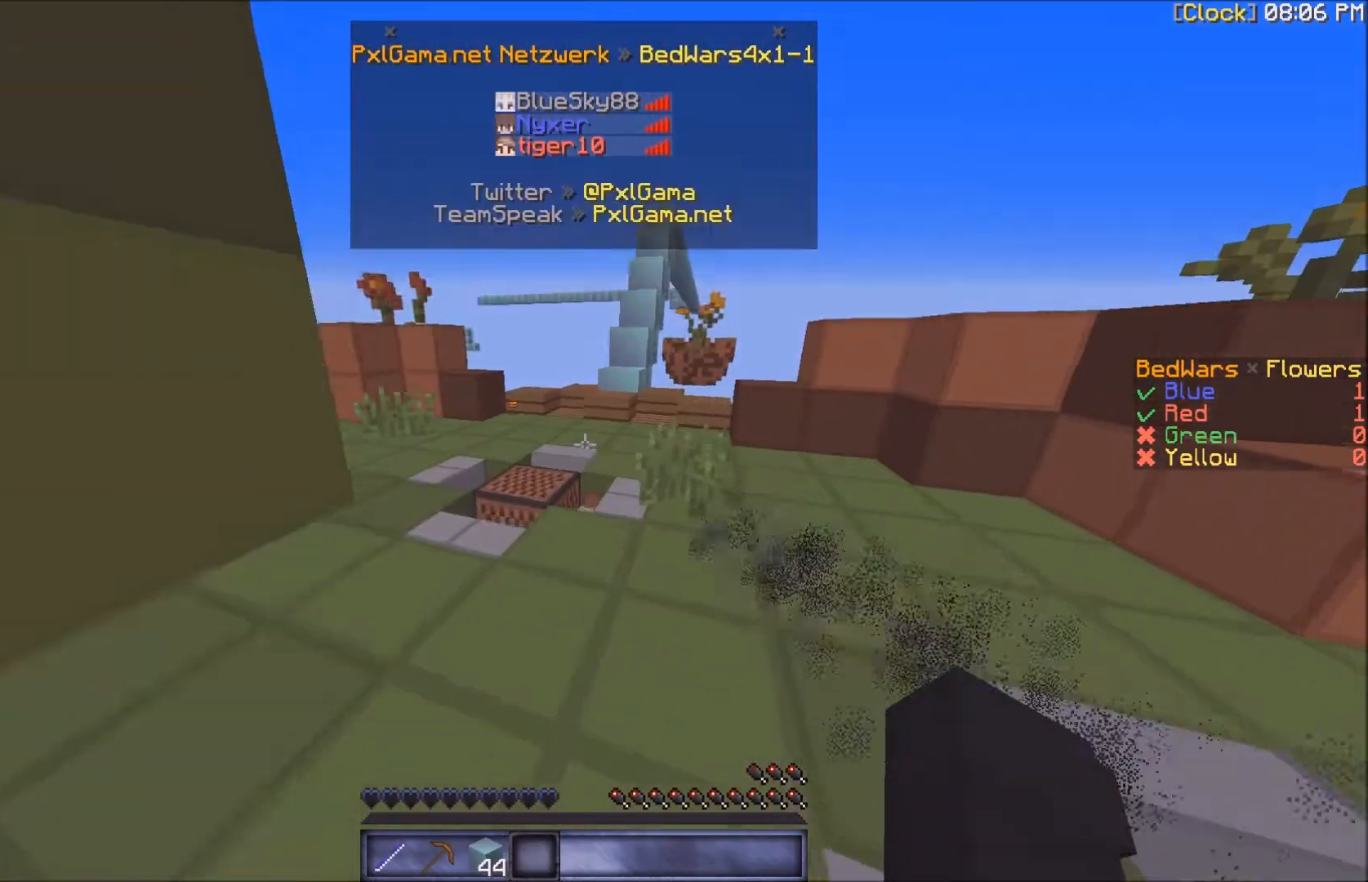
{"keys": ["w"], "mouse": [], "events": []}
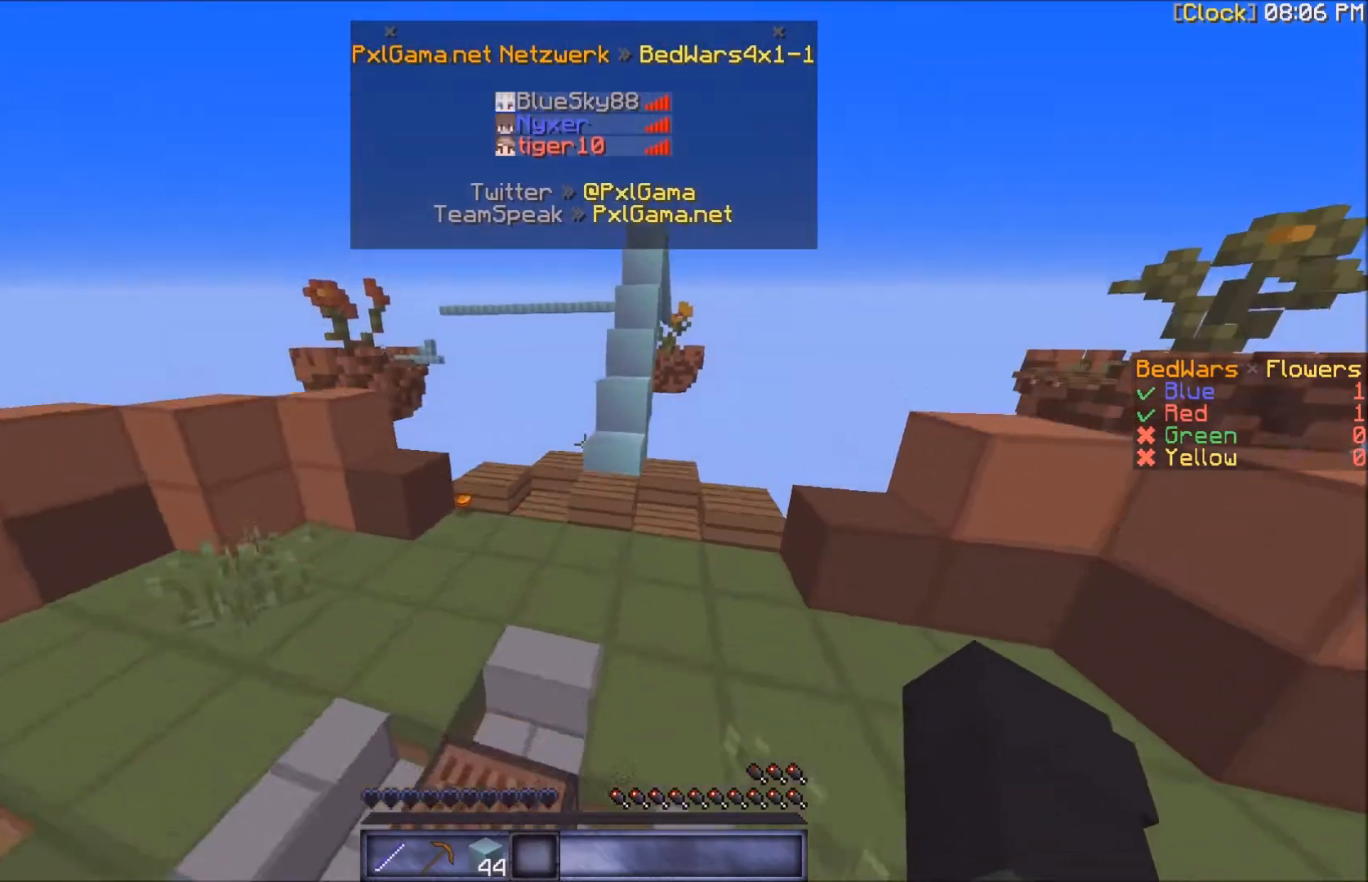
{"keys": ["w"], "mouse": [], "events": []}
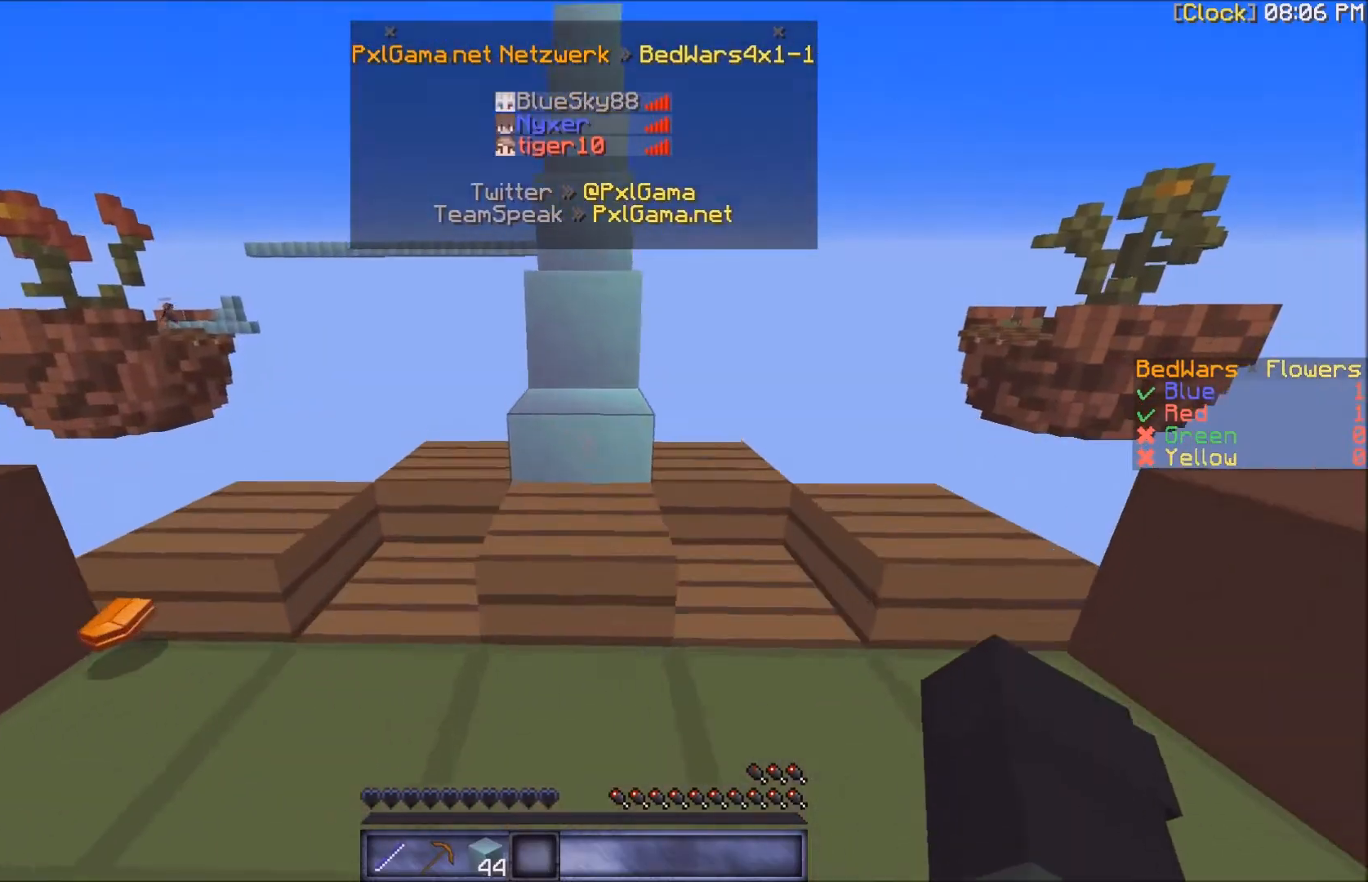
{"keys": ["w"], "mouse": [], "events": []}
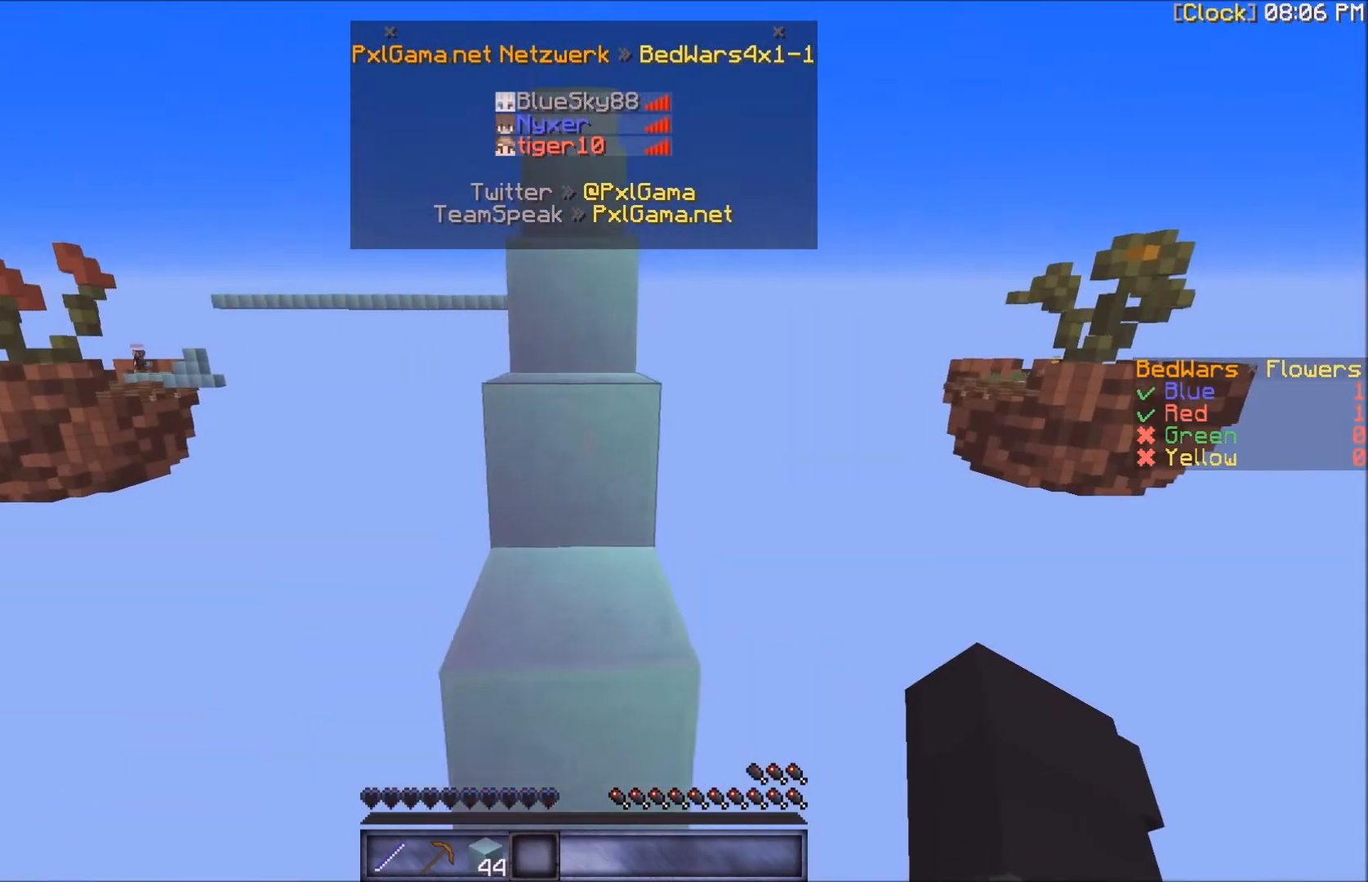
{"keys": ["w"], "mouse": [], "events": []}
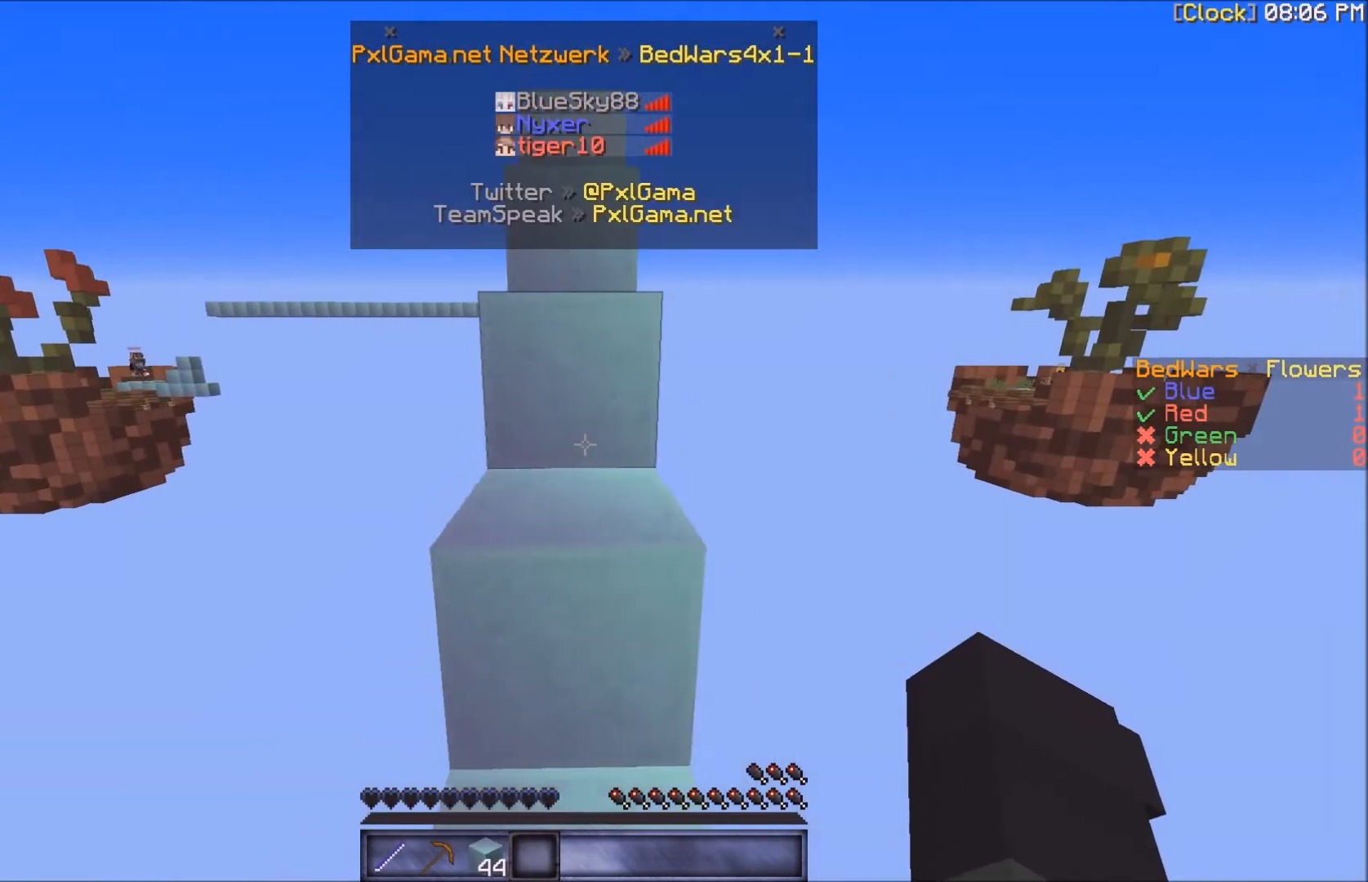
{"keys": ["w"], "mouse": [], "events": []}
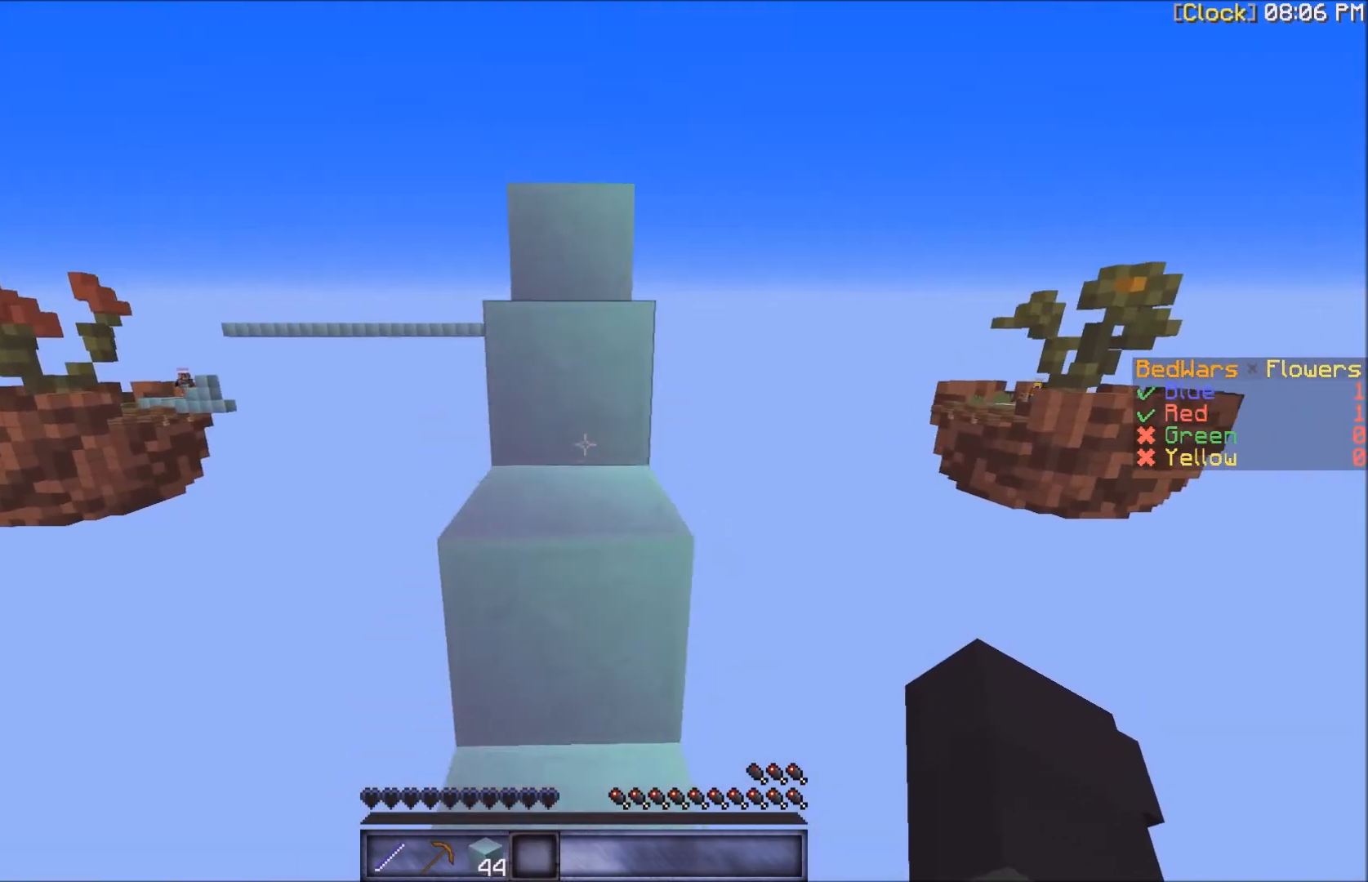
{"keys": ["w"], "mouse": [], "events": []}
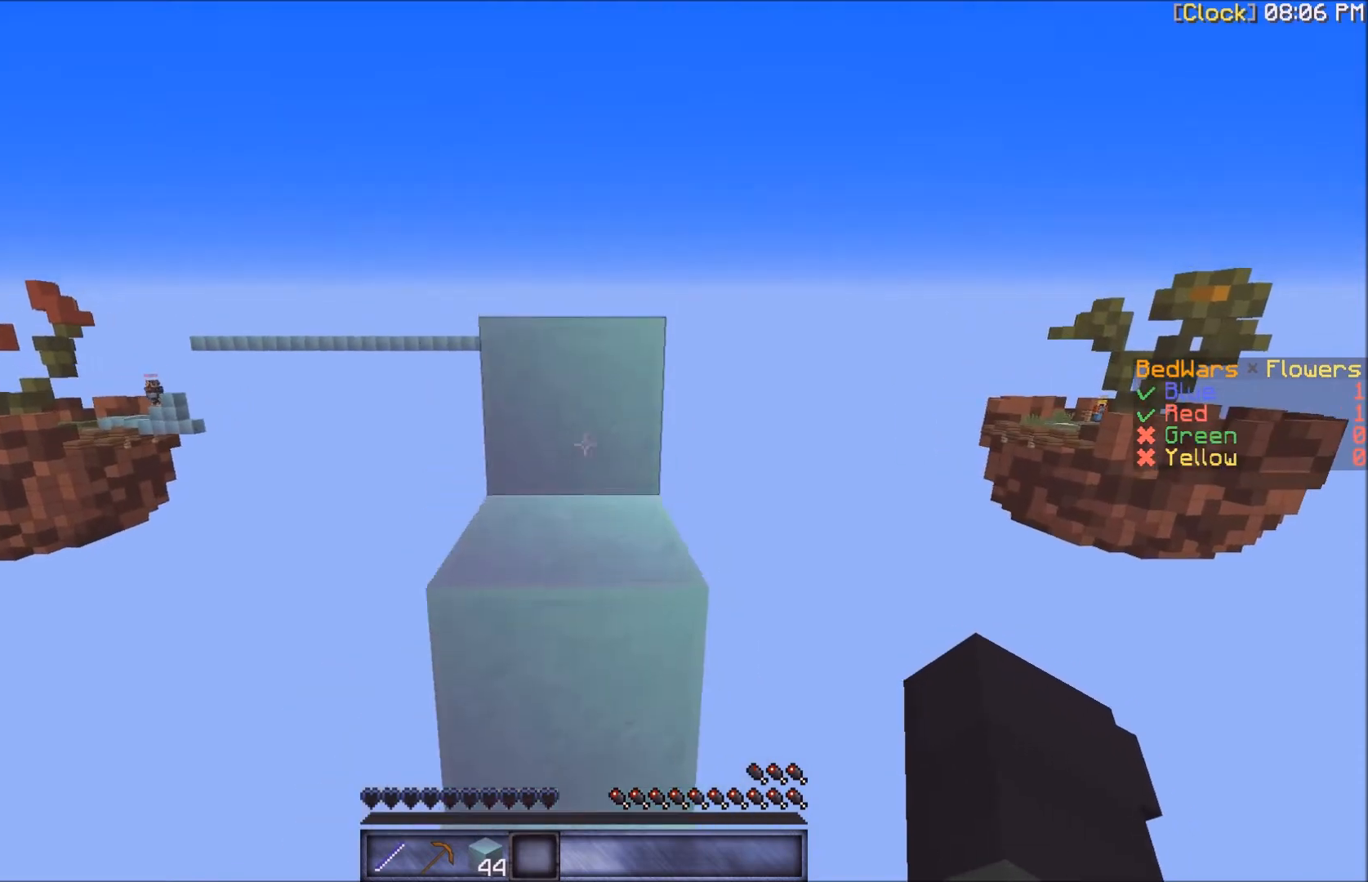
{"keys": ["w"], "mouse": [], "events": []}
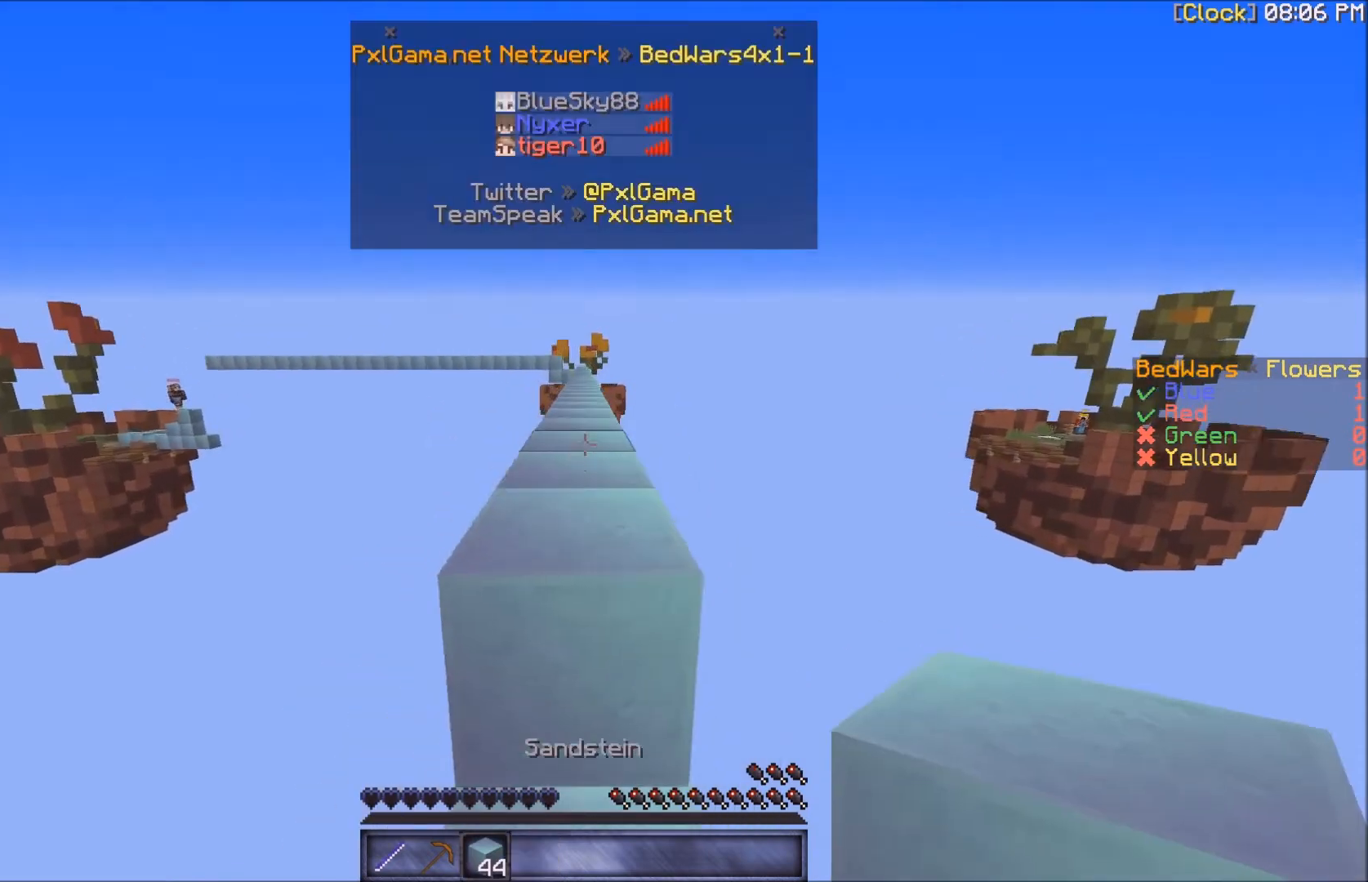
{"keys": ["w"], "mouse": [], "events": []}
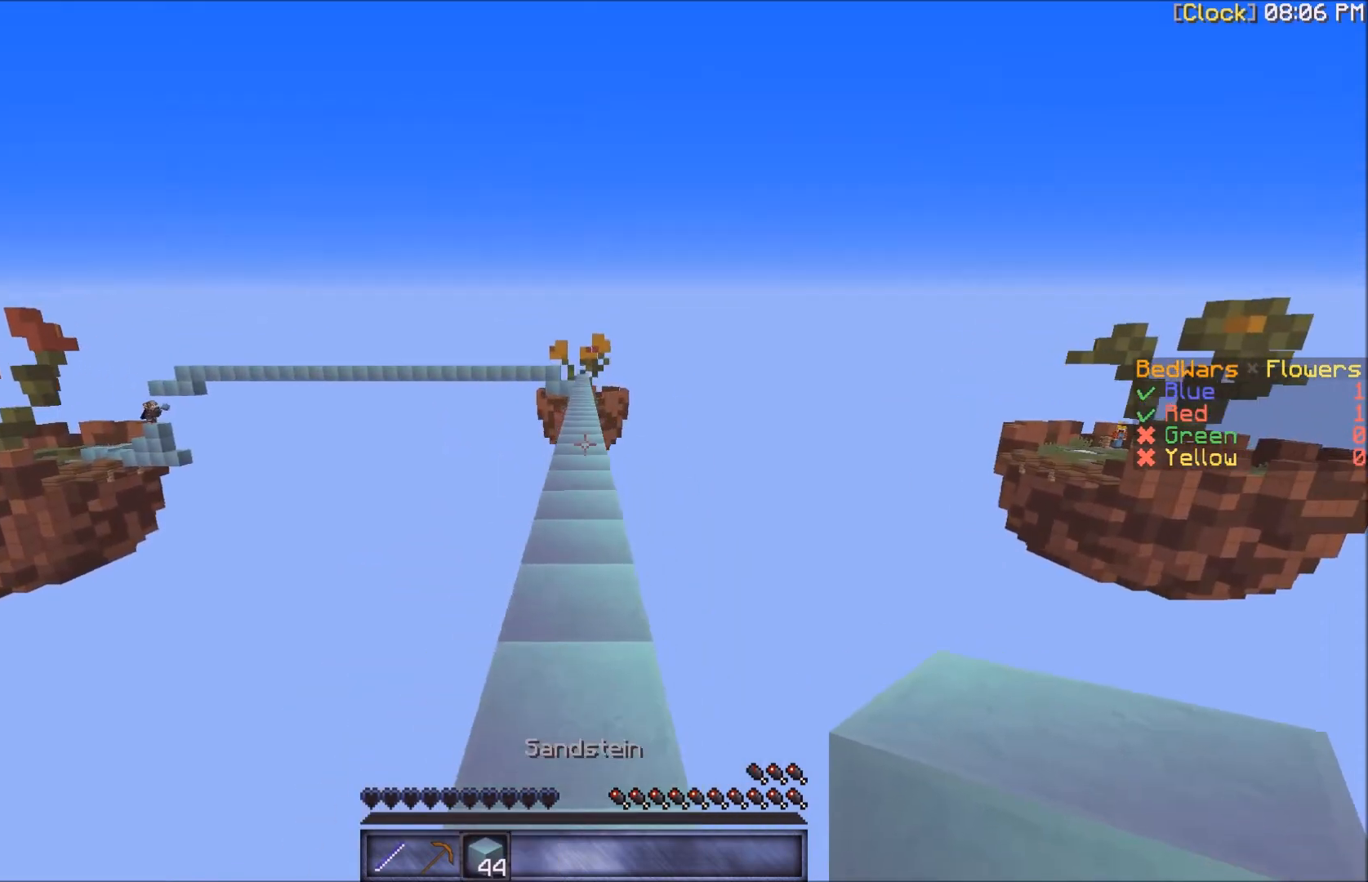
{"keys": ["w"], "mouse": [], "events": []}
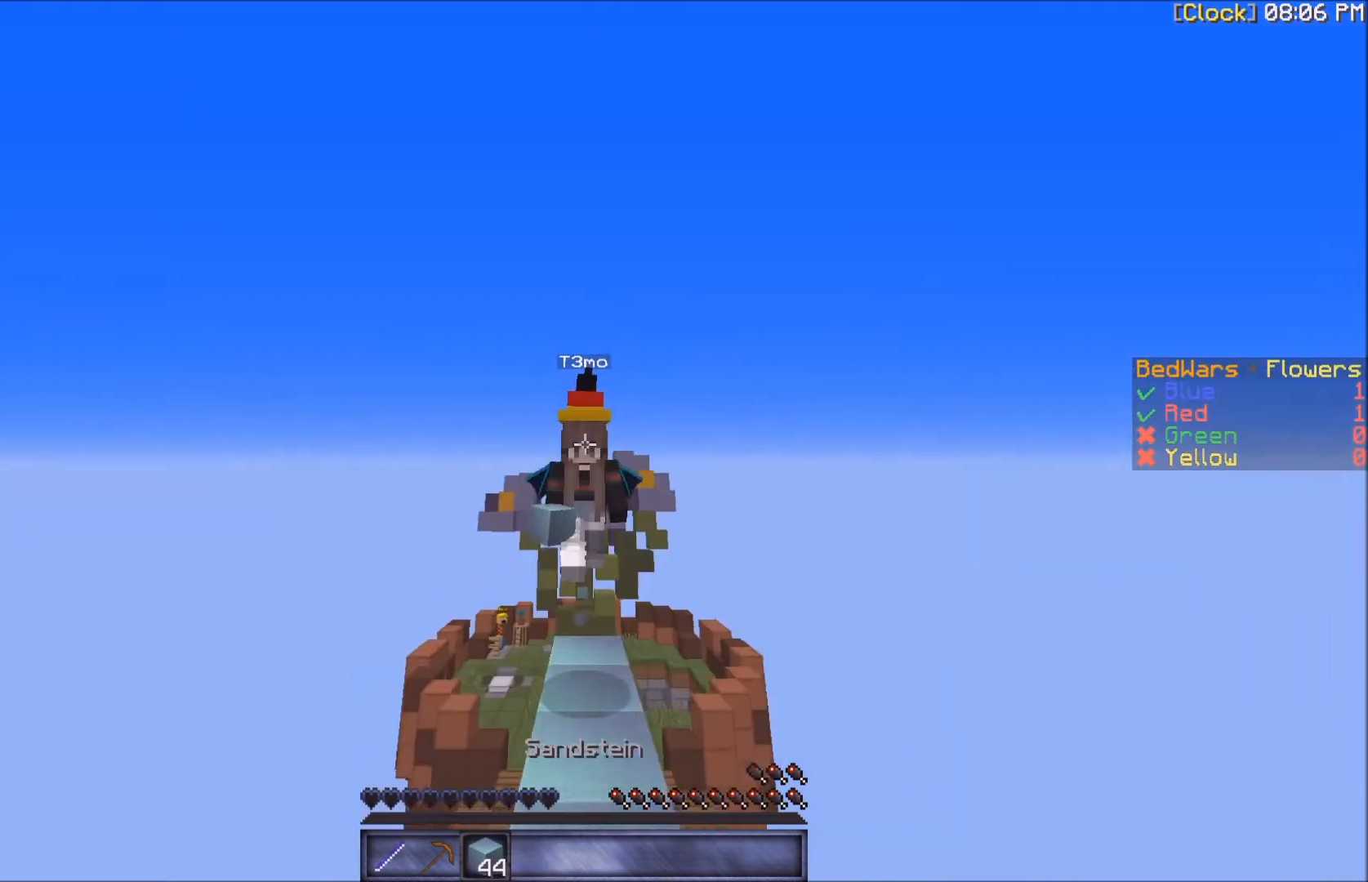
{"keys": ["w"], "mouse": [], "events": []}
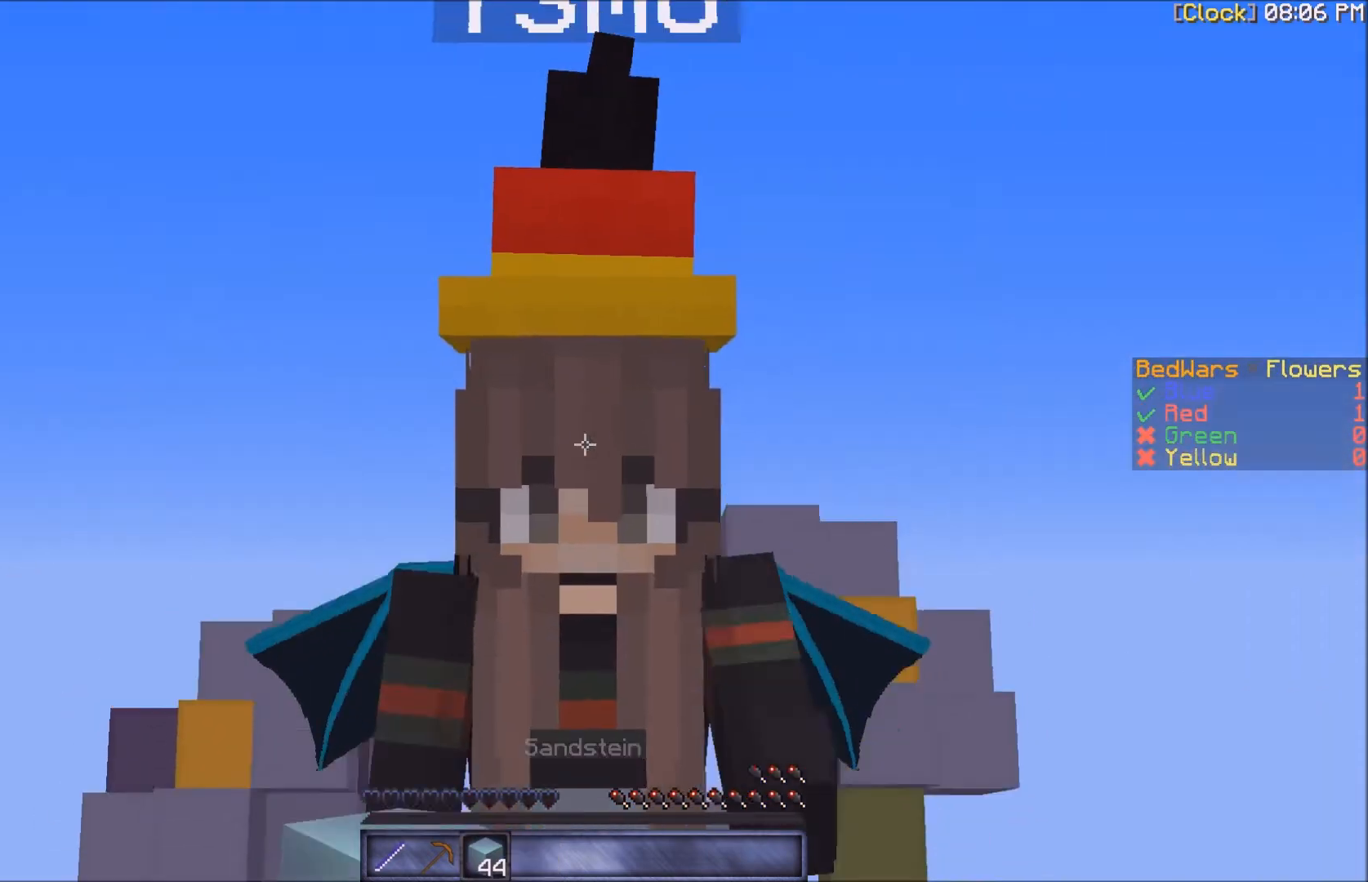
{"keys": ["w"], "mouse": [], "events": []}
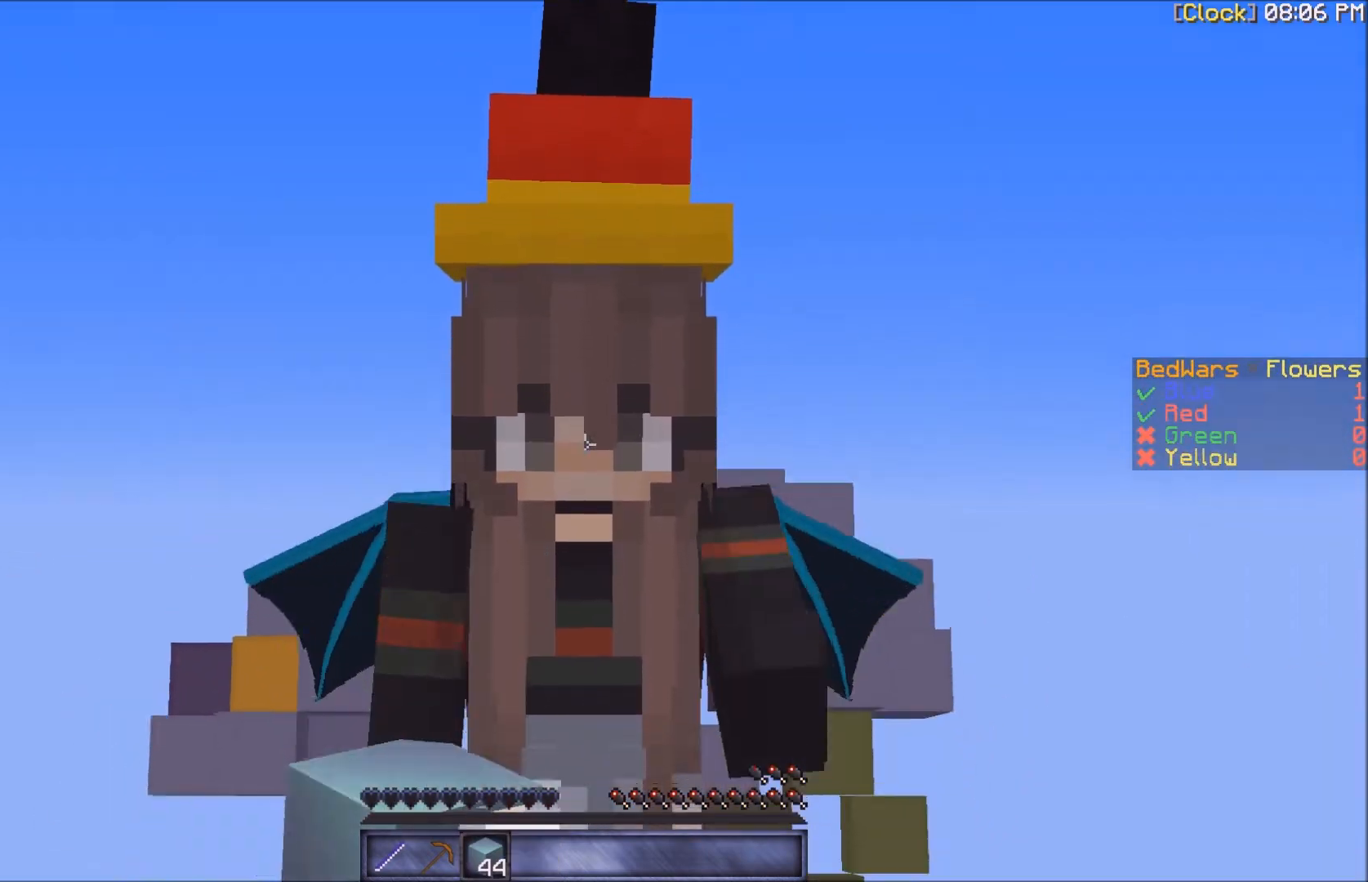
{"keys": ["w"], "mouse": [], "events": []}
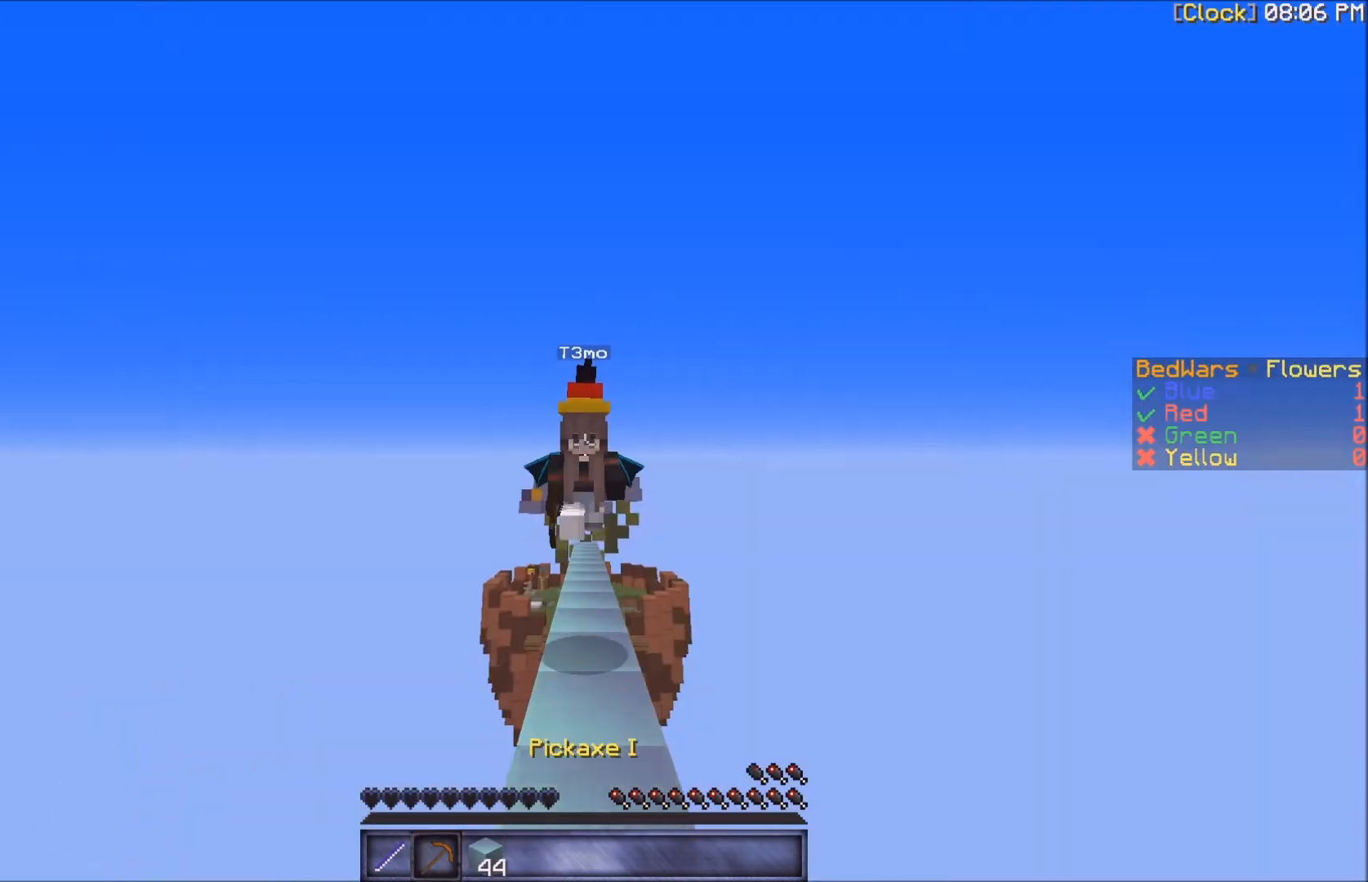
{"keys": ["w"], "mouse": [], "events": []}
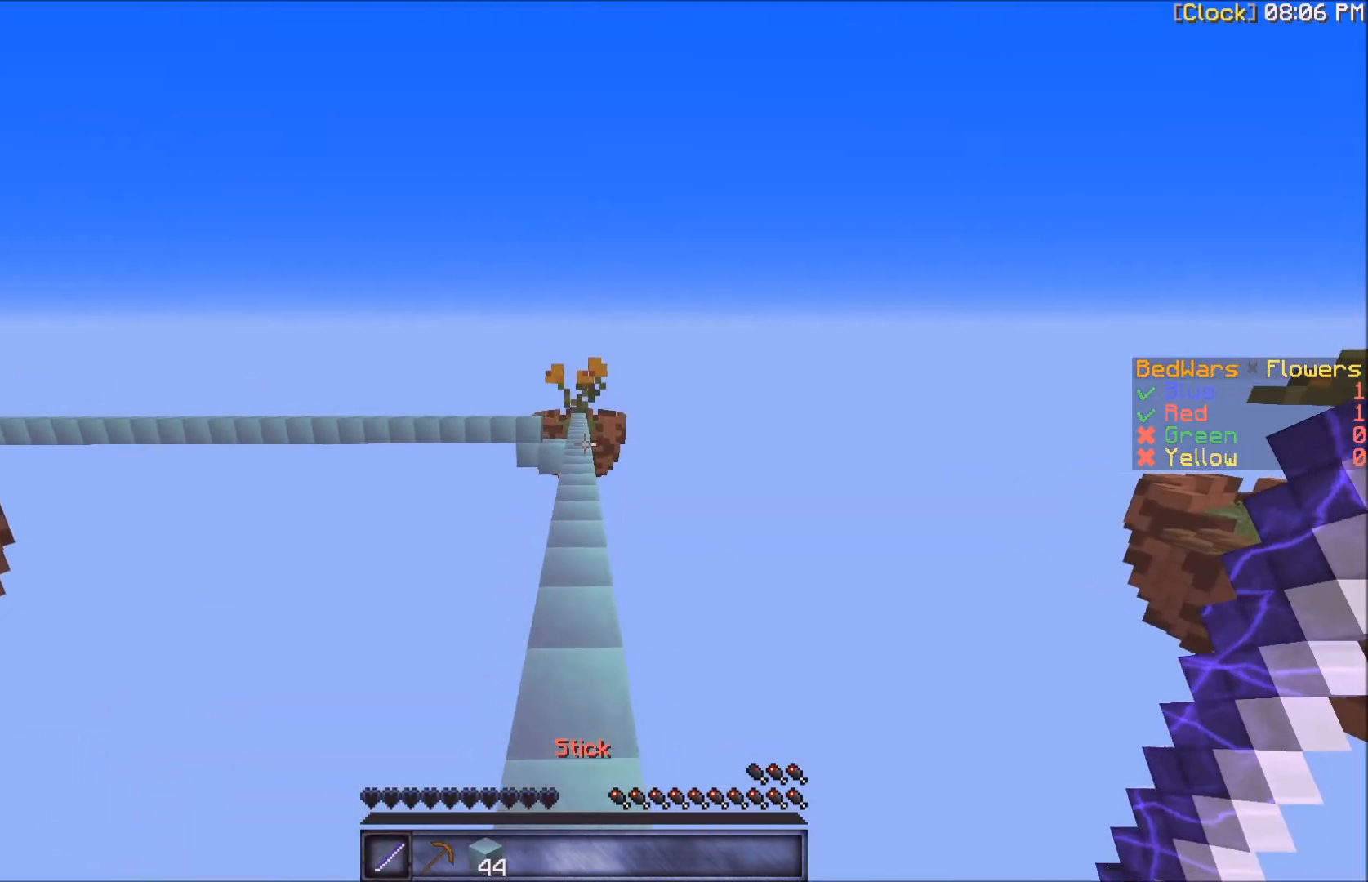
{"keys": ["w"], "mouse": ["left"], "events": [[267, "mouse_left", "down"], [367, "mouse_left", "up"], [467, "mouse_left", "down"]]}
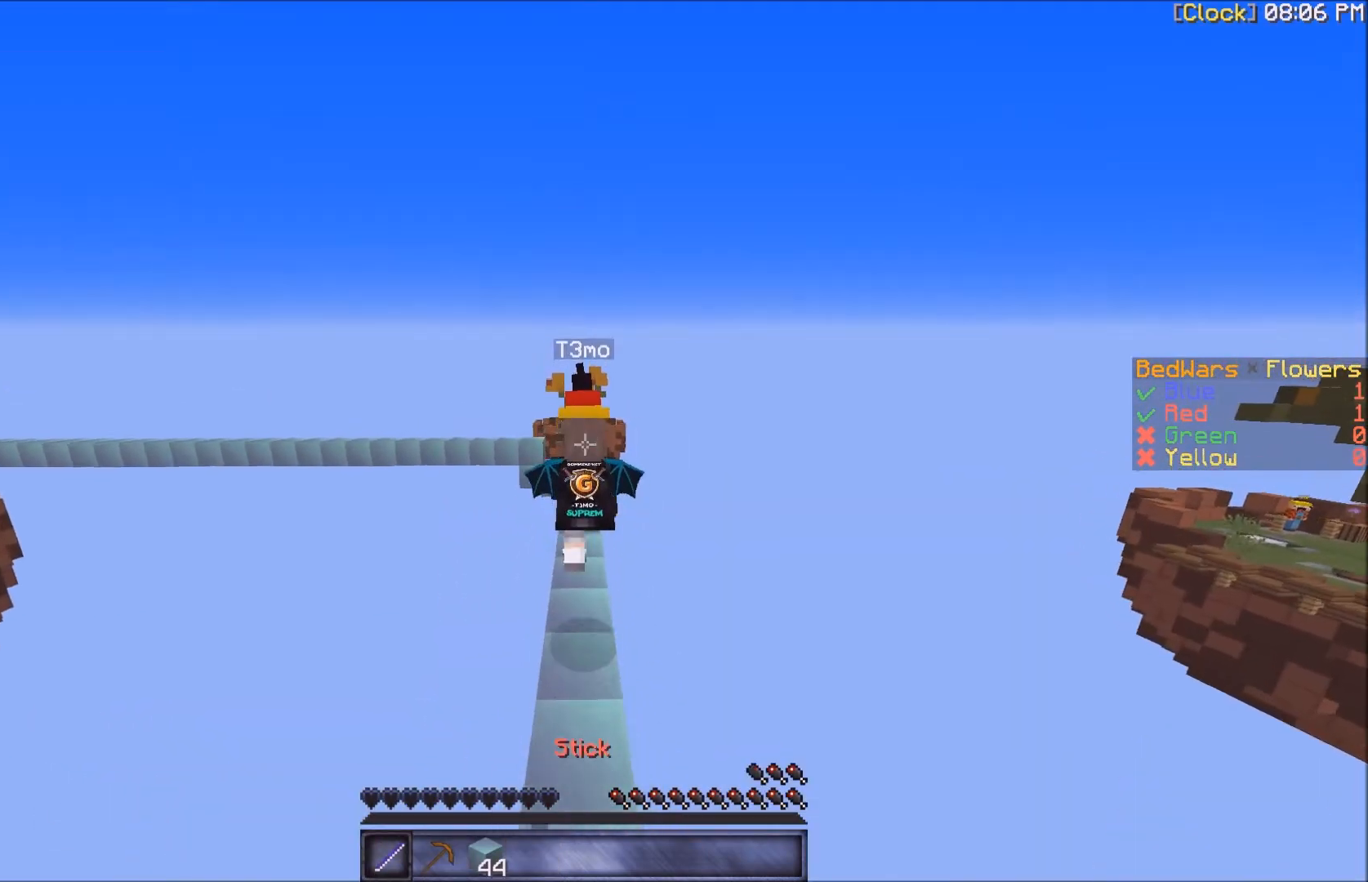
{"keys": ["w"], "mouse": ["left"], "events": [[167, "mouse_left", "up"], [200, "mouse_left", "down"], [334, "mouse_left", "up"], [367, "mouse_left", "down"]]}
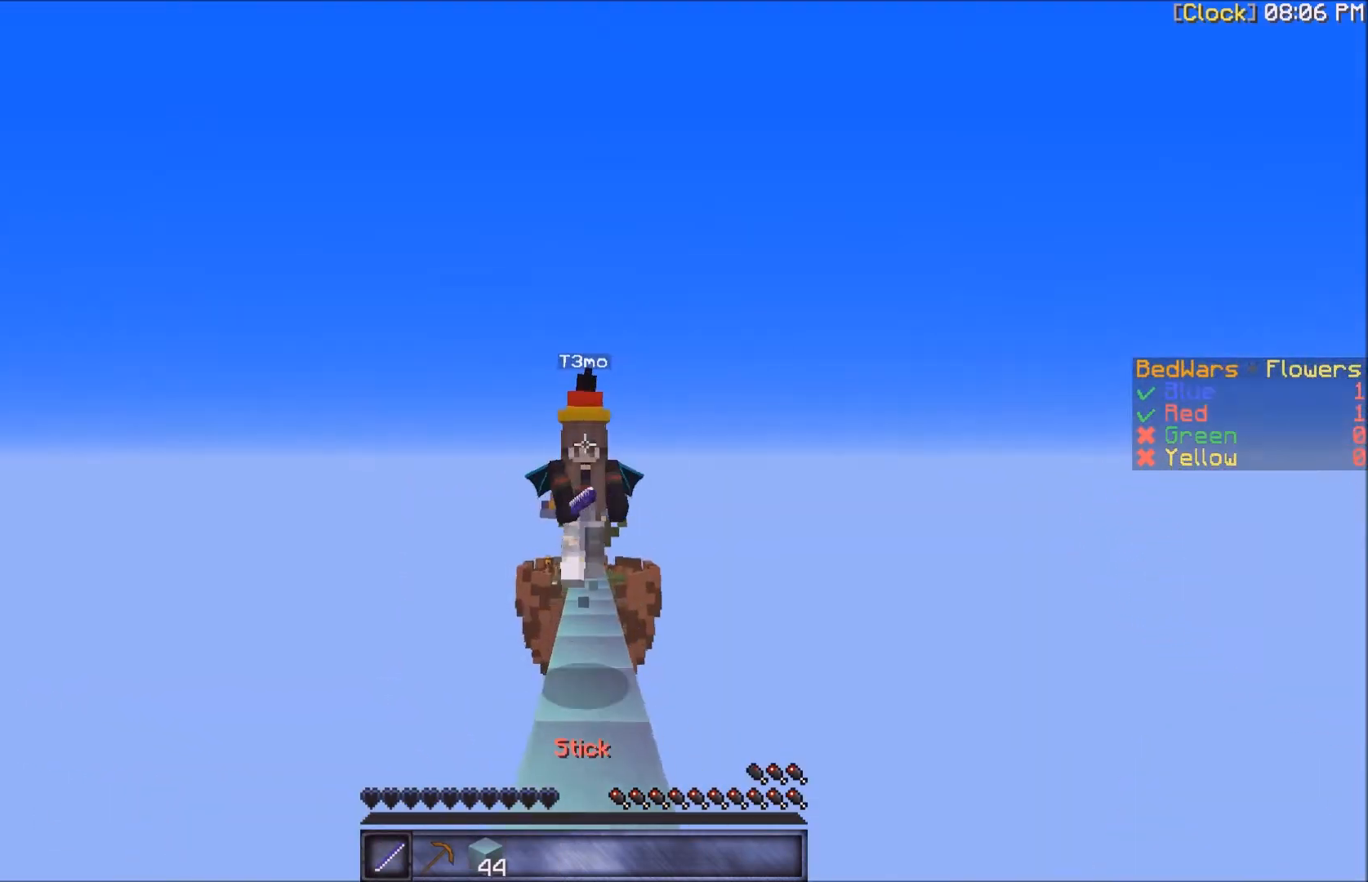
{"keys": ["w"], "mouse": [], "events": [[33, "mouse_left", "up"]]}
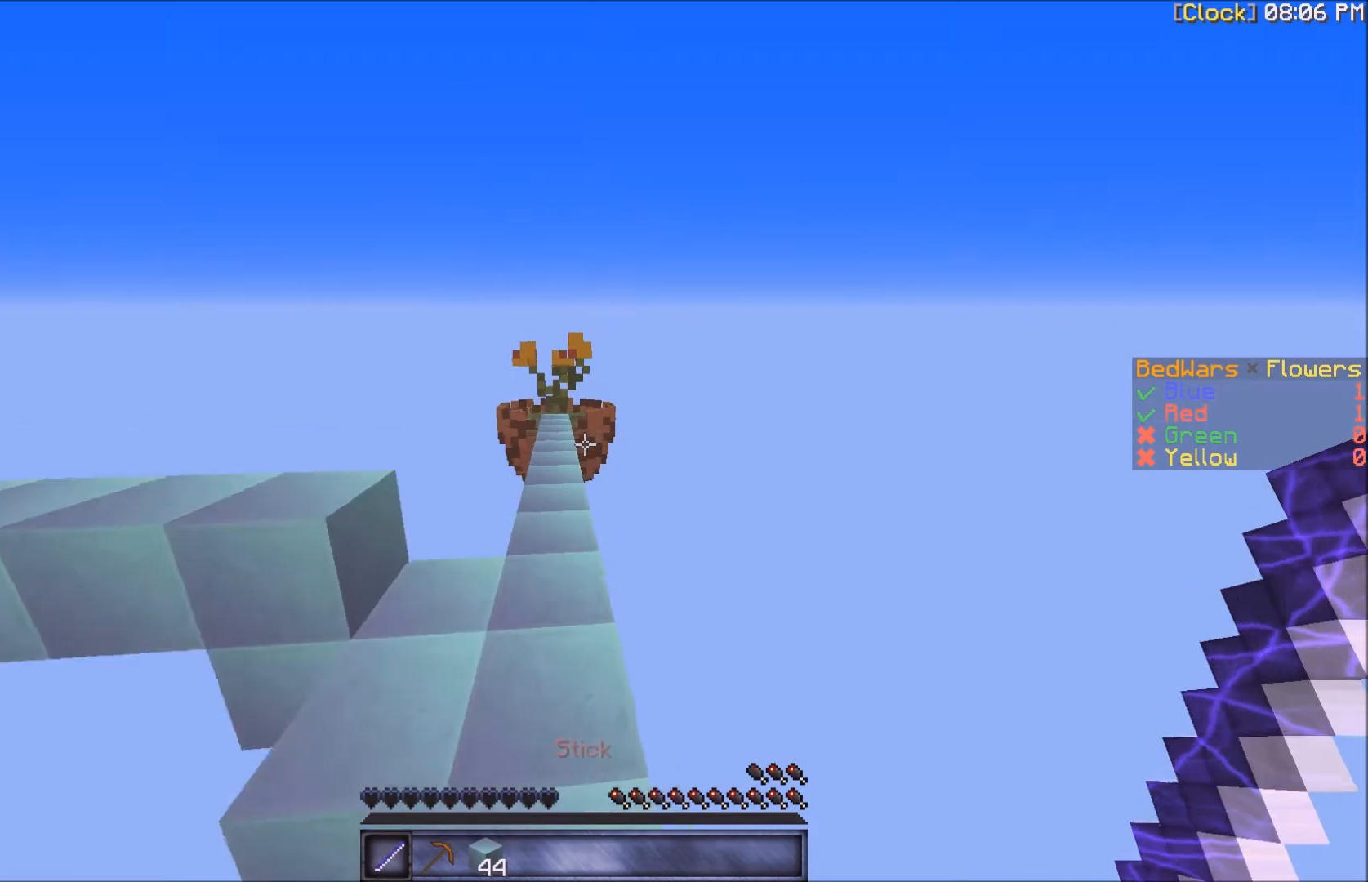
{"keys": [], "mouse": [], "events": [[501, "w", "up"]]}
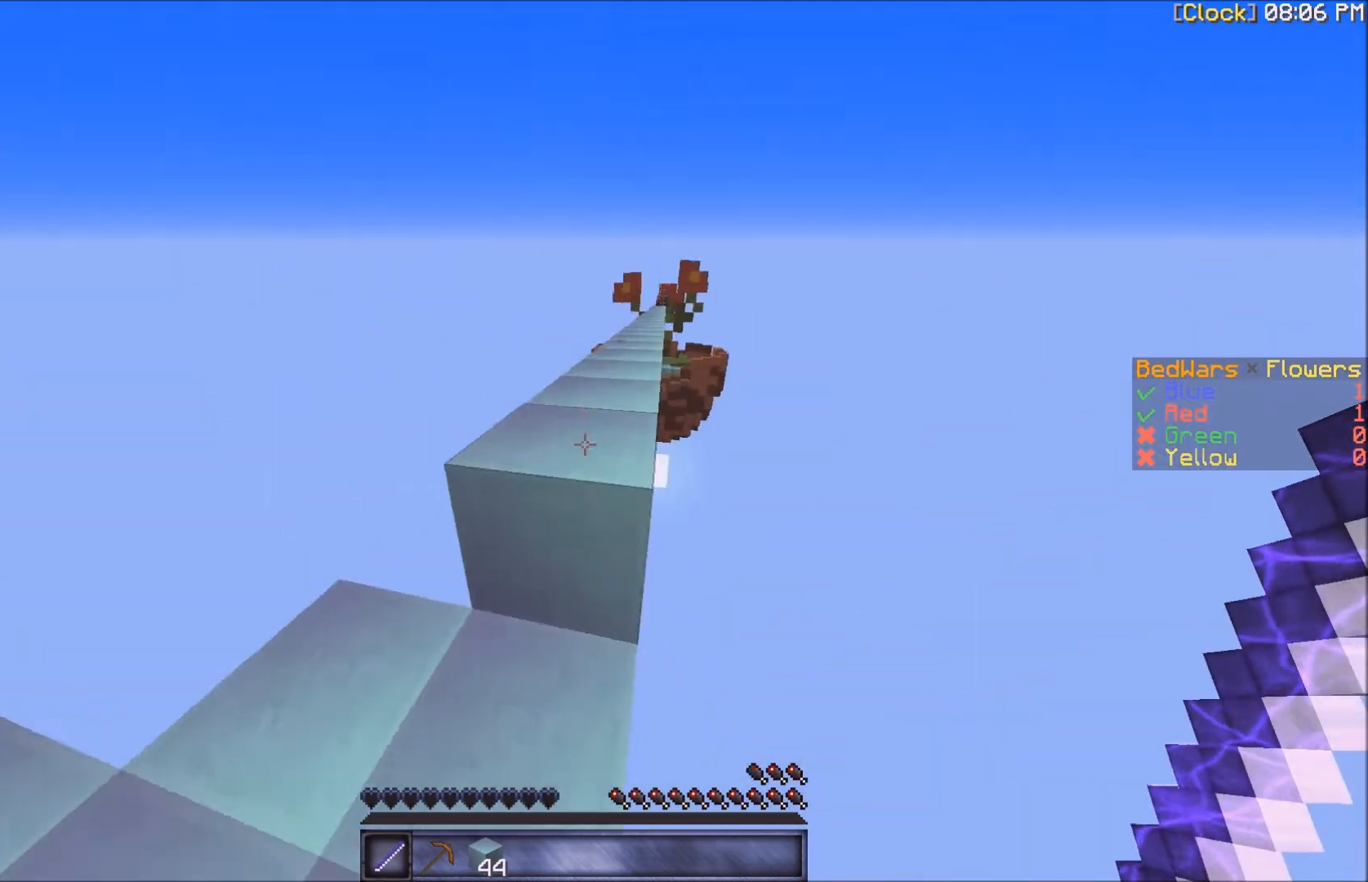
{"keys": ["w"], "mouse": [], "events": [[166, "a", "down"], [367, "a", "up"], [400, "w", "down"]]}
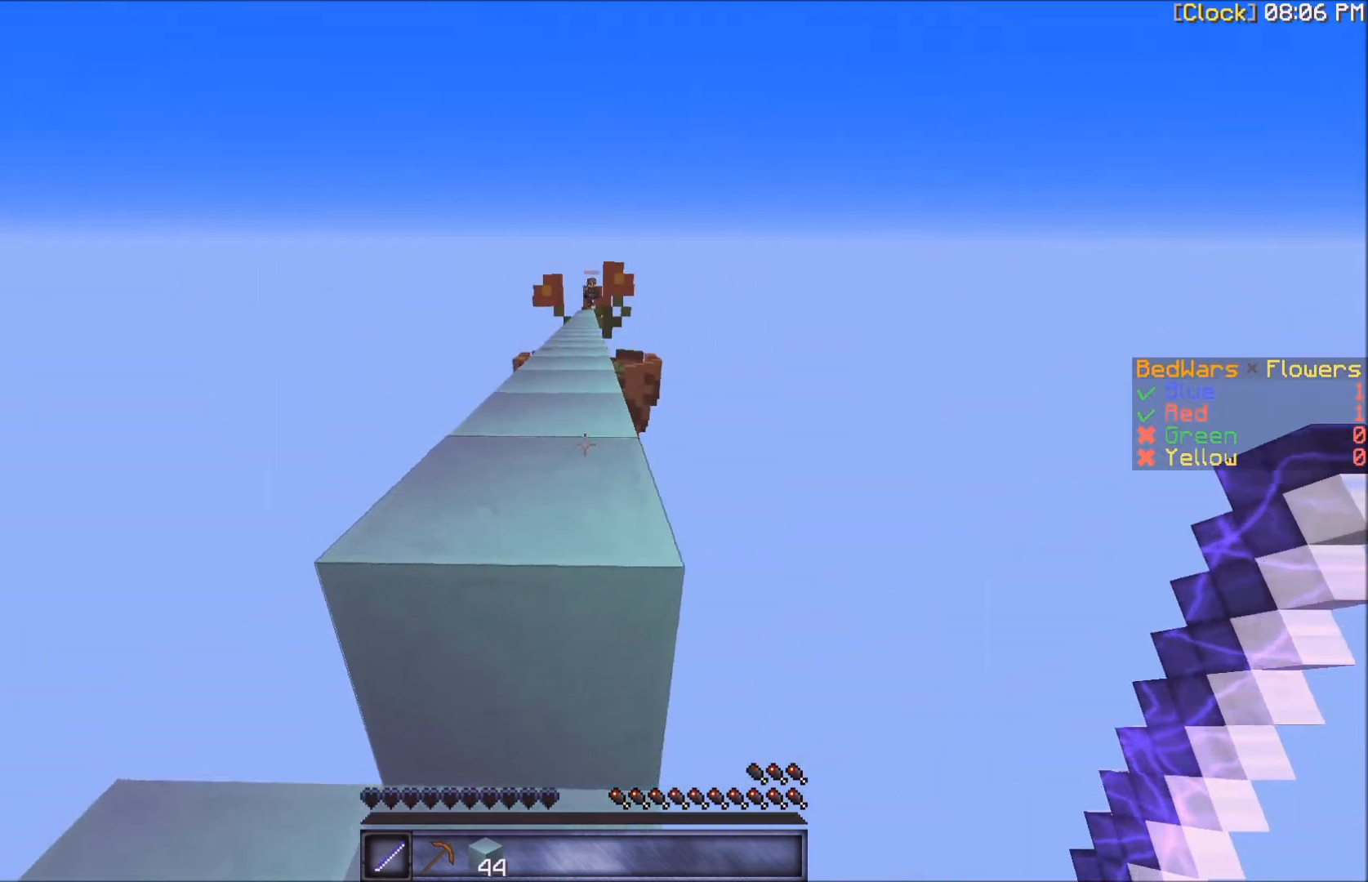
{"keys": ["w"], "mouse": [], "events": []}
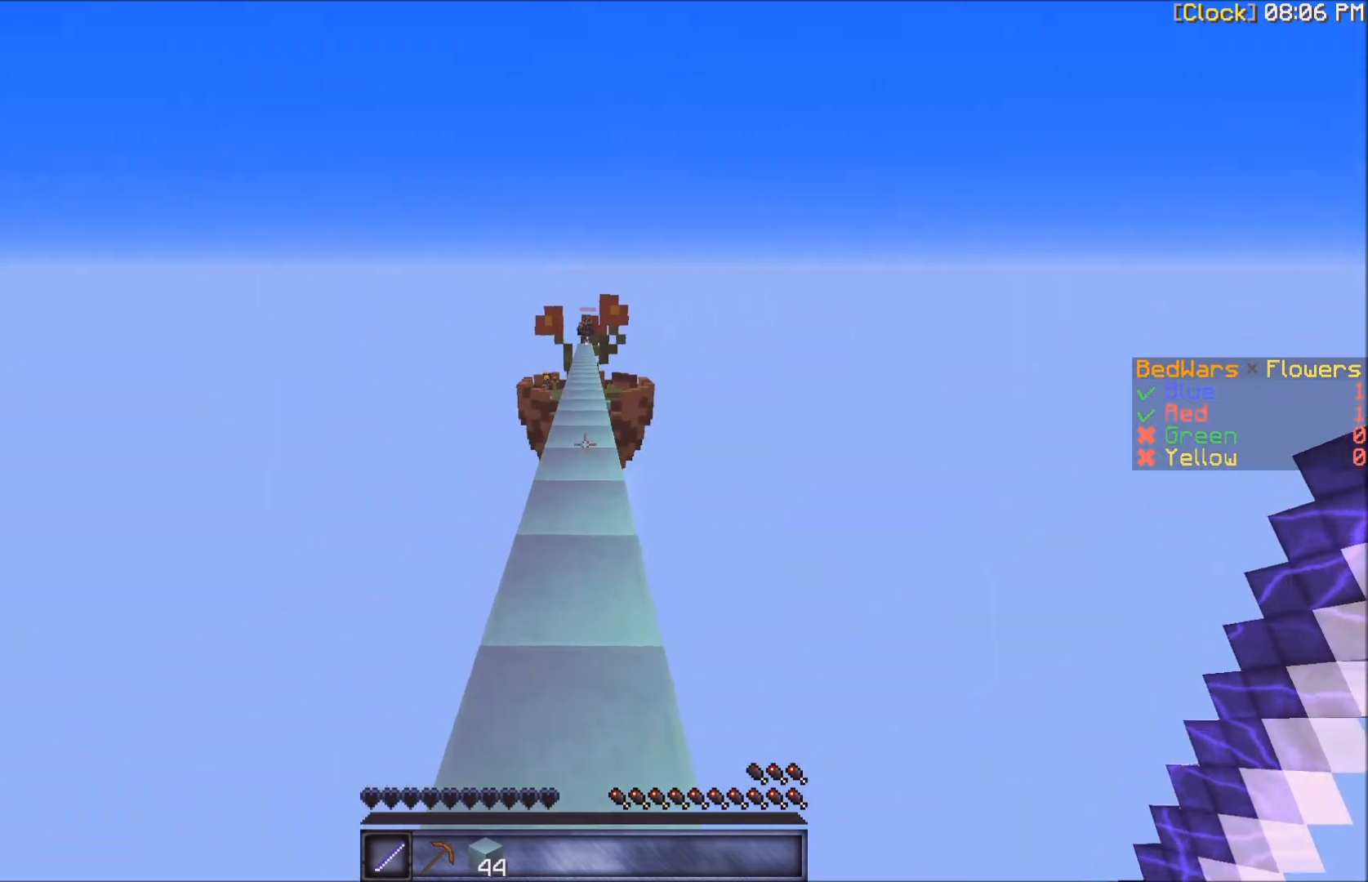
{"keys": ["w"], "mouse": [], "events": []}
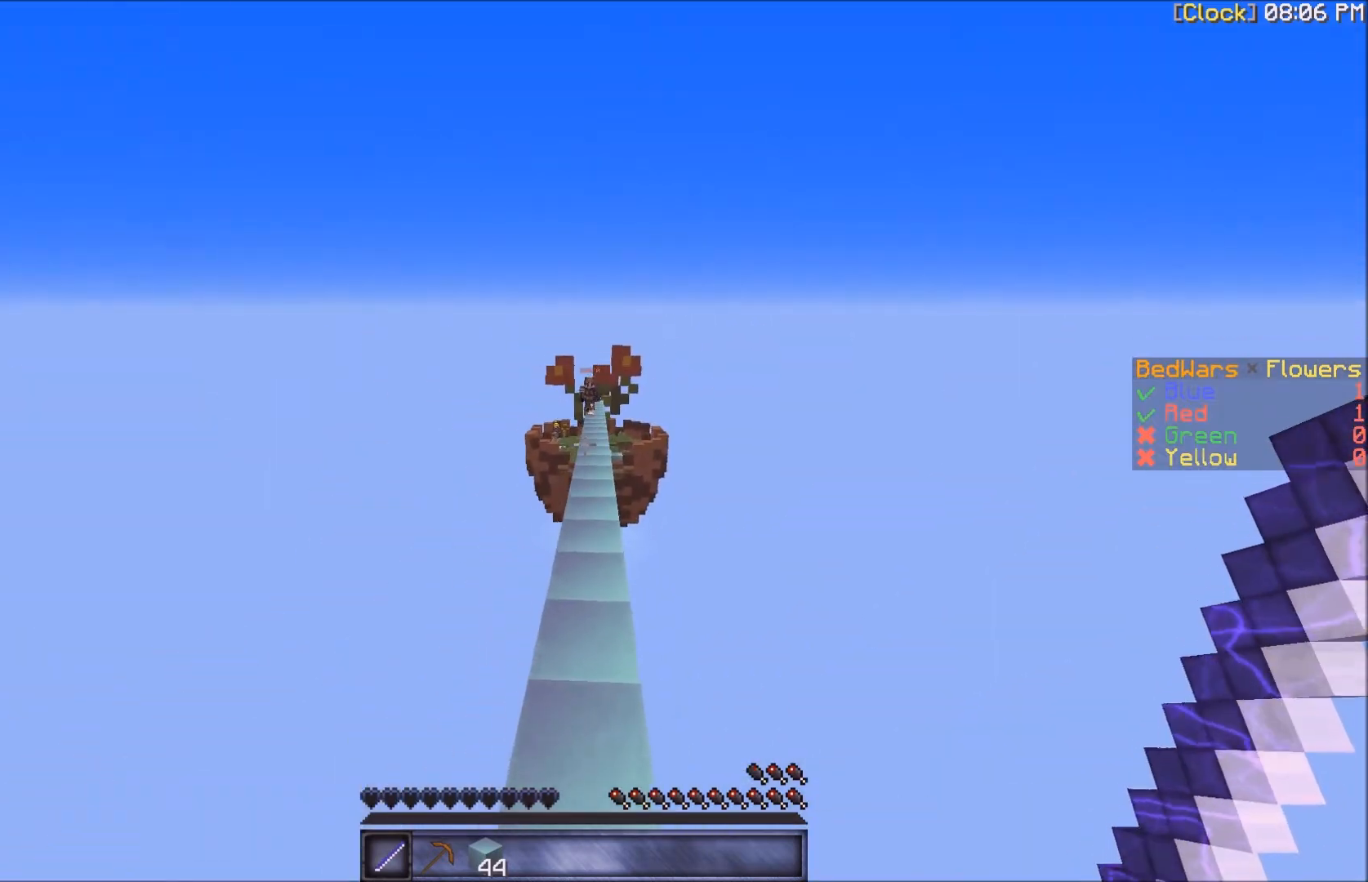
{"keys": ["a", "w"], "mouse": [], "events": [[500, "a", "down"]]}